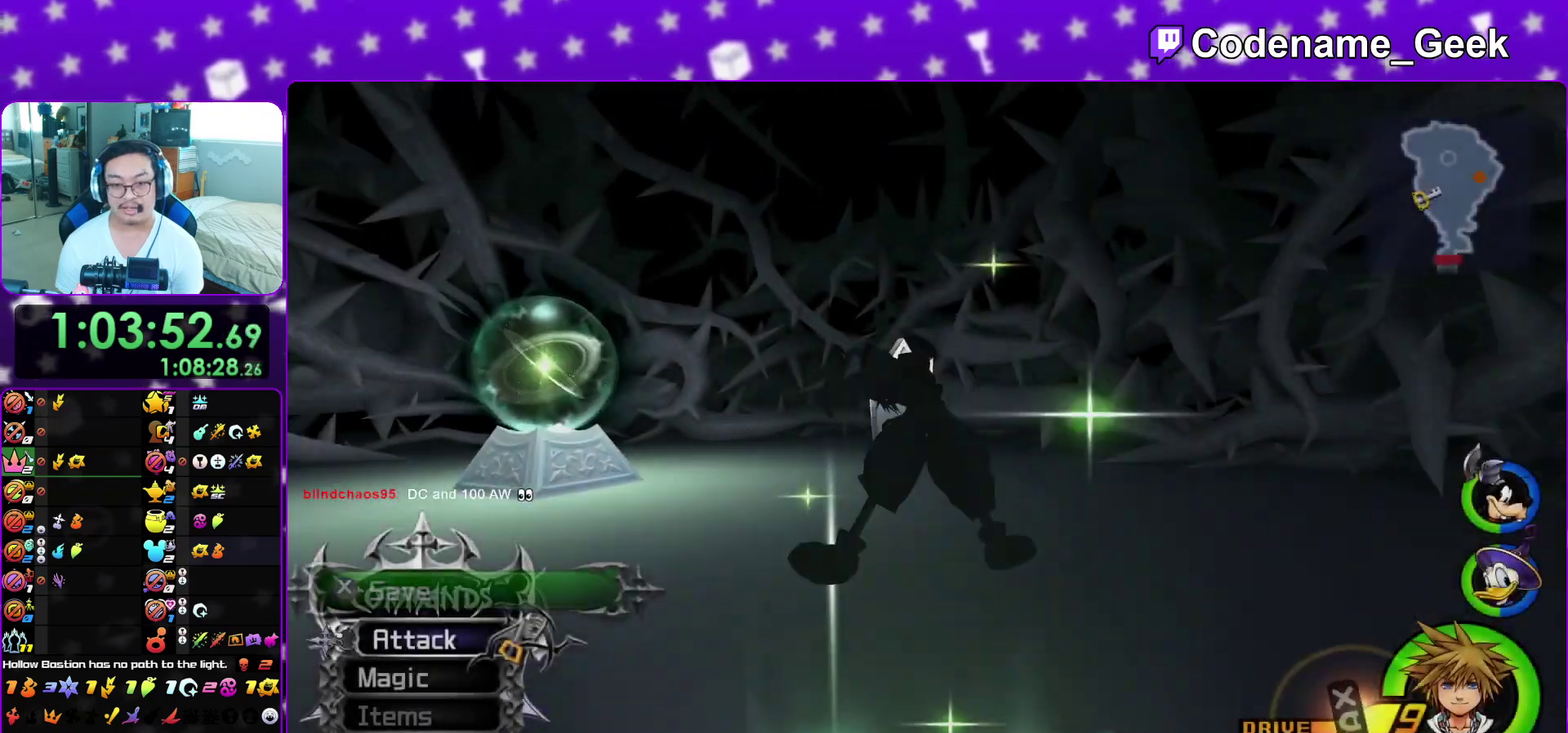
Gameplay with a controller (Nintendo layout); each line is a JSON object with the inputs held at the frame after it (dt_ms = milliseconds from this image to that frame). "events" lists button and stick changes between this image and that frame as [ms after this image, input, new state], when the widget could be followed in between. This overlay highlights the sticks when they move; stick clicks (L3 R3) are not distinguishable. Not read: L3 R3 SELECT START.
{"dt_ms": 600, "buttons": ["Y"], "left_stick": "up", "right_stick": "left"}
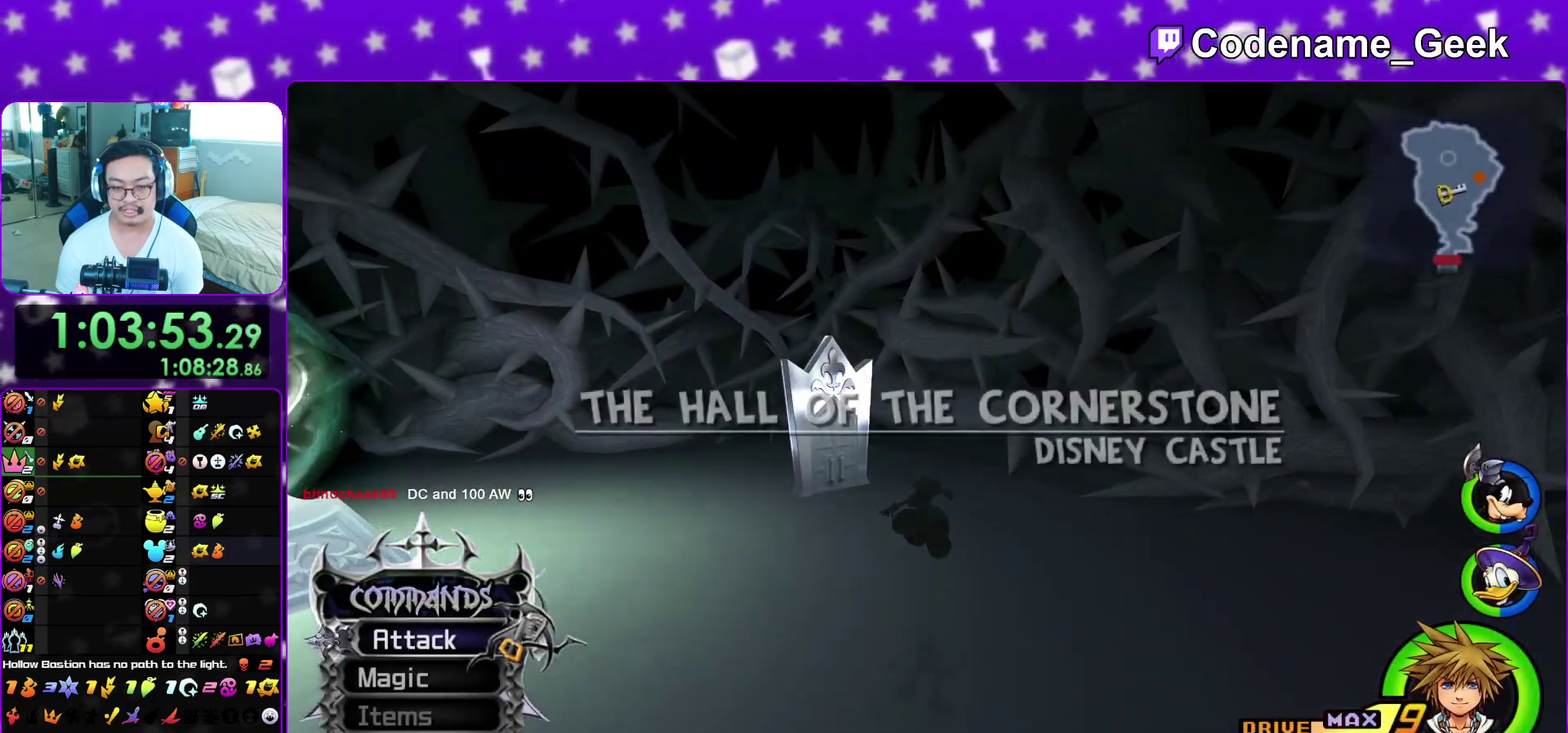
{"dt_ms": 400, "buttons": [], "left_stick": "up", "right_stick": "down", "events": [[100, "right_stick", "center"], [267, "Y", "up"], [383, "right_stick", "down"]]}
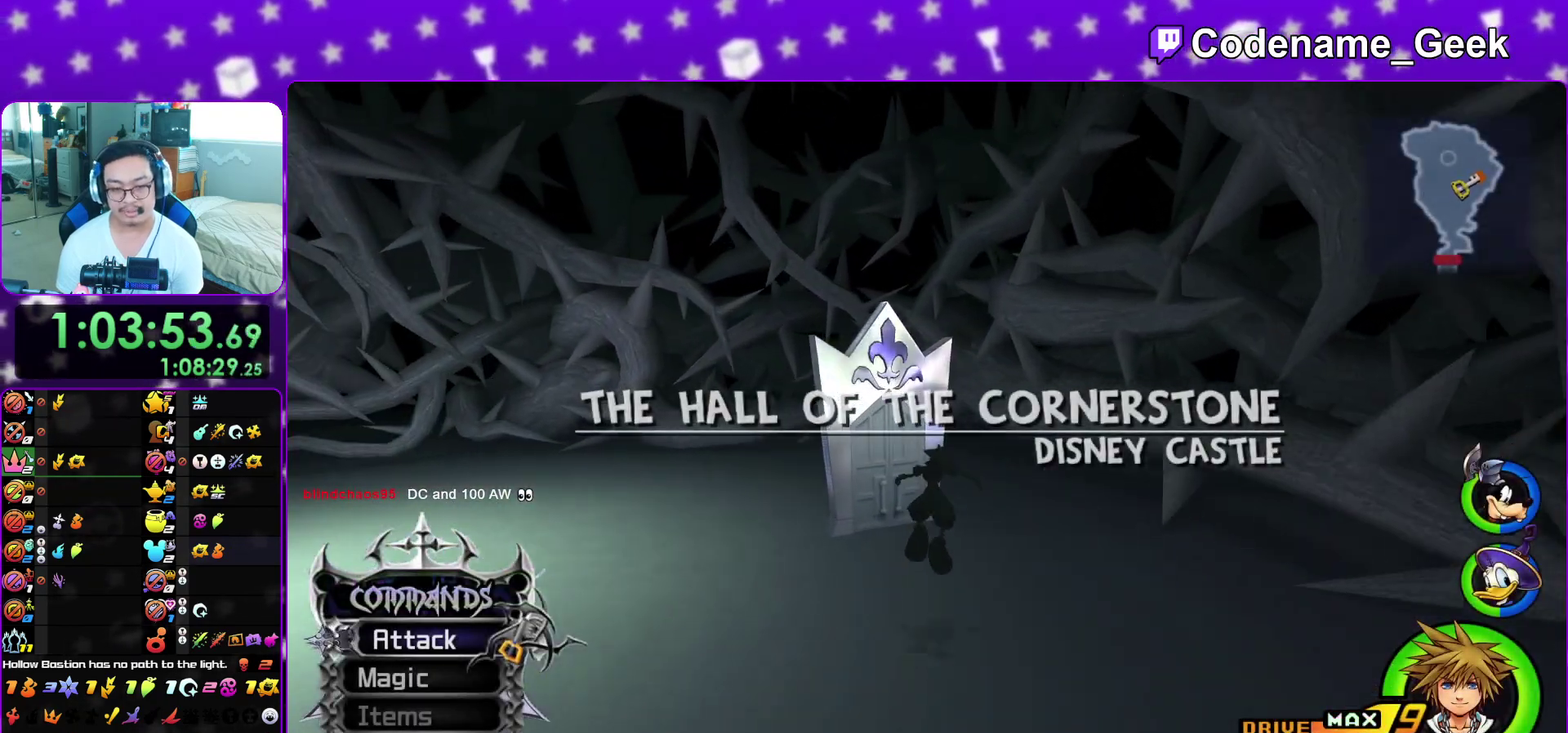
{"dt_ms": 600, "buttons": [], "left_stick": "up-left", "right_stick": "center", "events": [[67, "right_stick", "center"], [250, "X", "down"], [283, "left_stick", "up-left"], [300, "X", "up"], [367, "X", "down"], [417, "X", "up"], [550, "X", "down"], [600, "X", "up"]]}
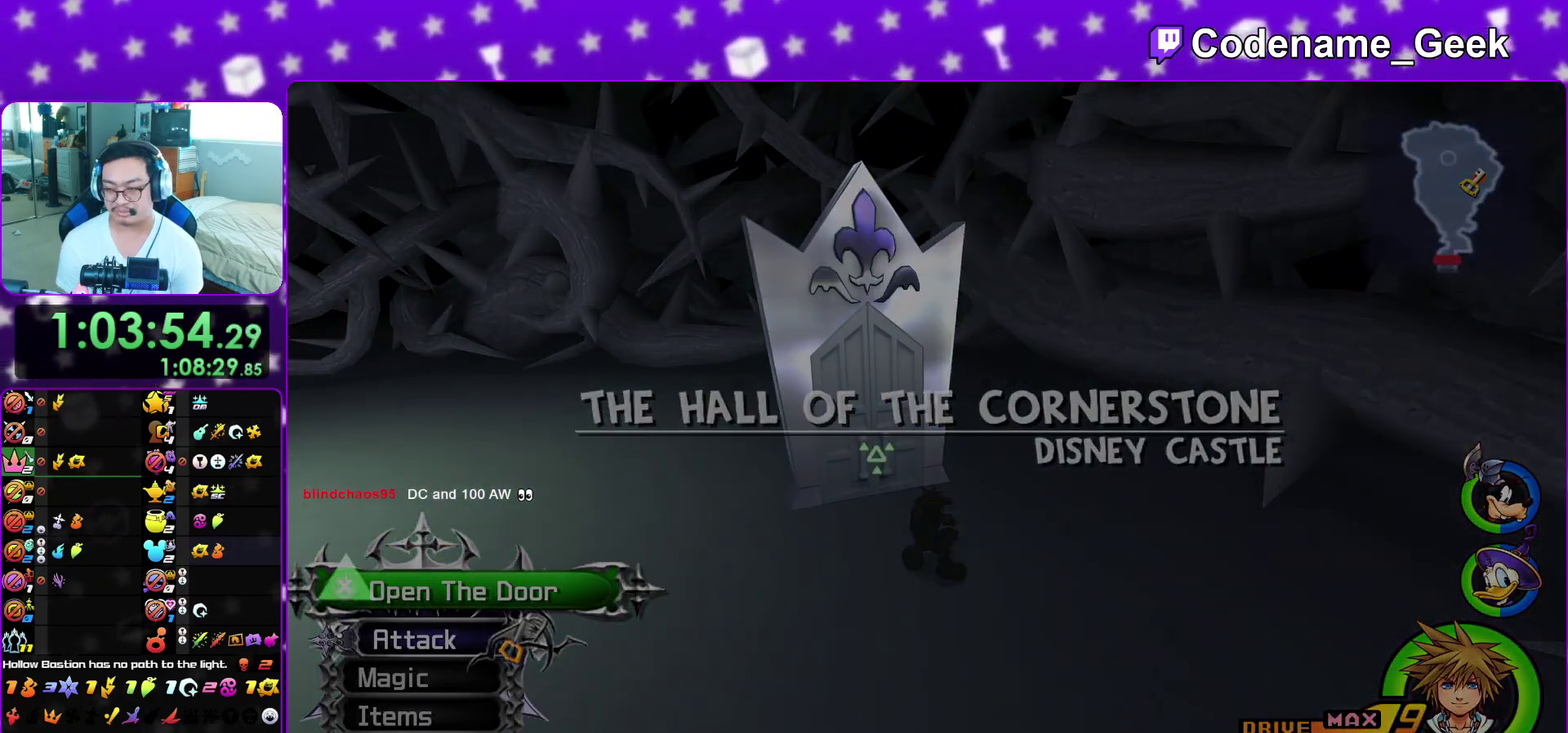
{"dt_ms": 400, "buttons": ["L1"], "left_stick": "up-left", "right_stick": "center", "events": [[50, "X", "down"], [100, "X", "up"], [350, "L1", "down"]]}
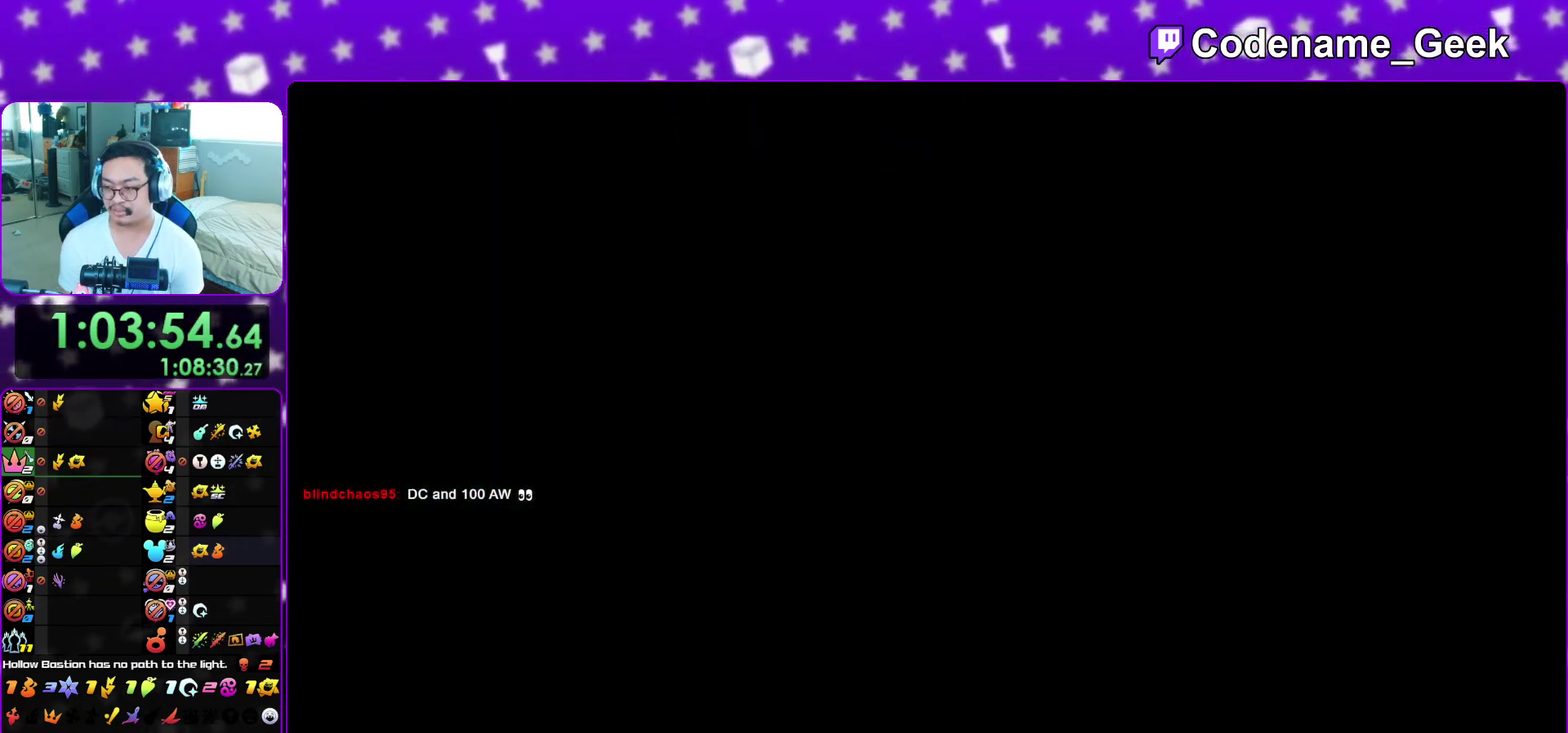
{"dt_ms": 500, "buttons": [], "left_stick": "up-left", "right_stick": "center", "events": [[83, "L1", "up"], [183, "L1", "down"], [267, "L1", "up"], [400, "L1", "down"], [467, "L1", "up"]]}
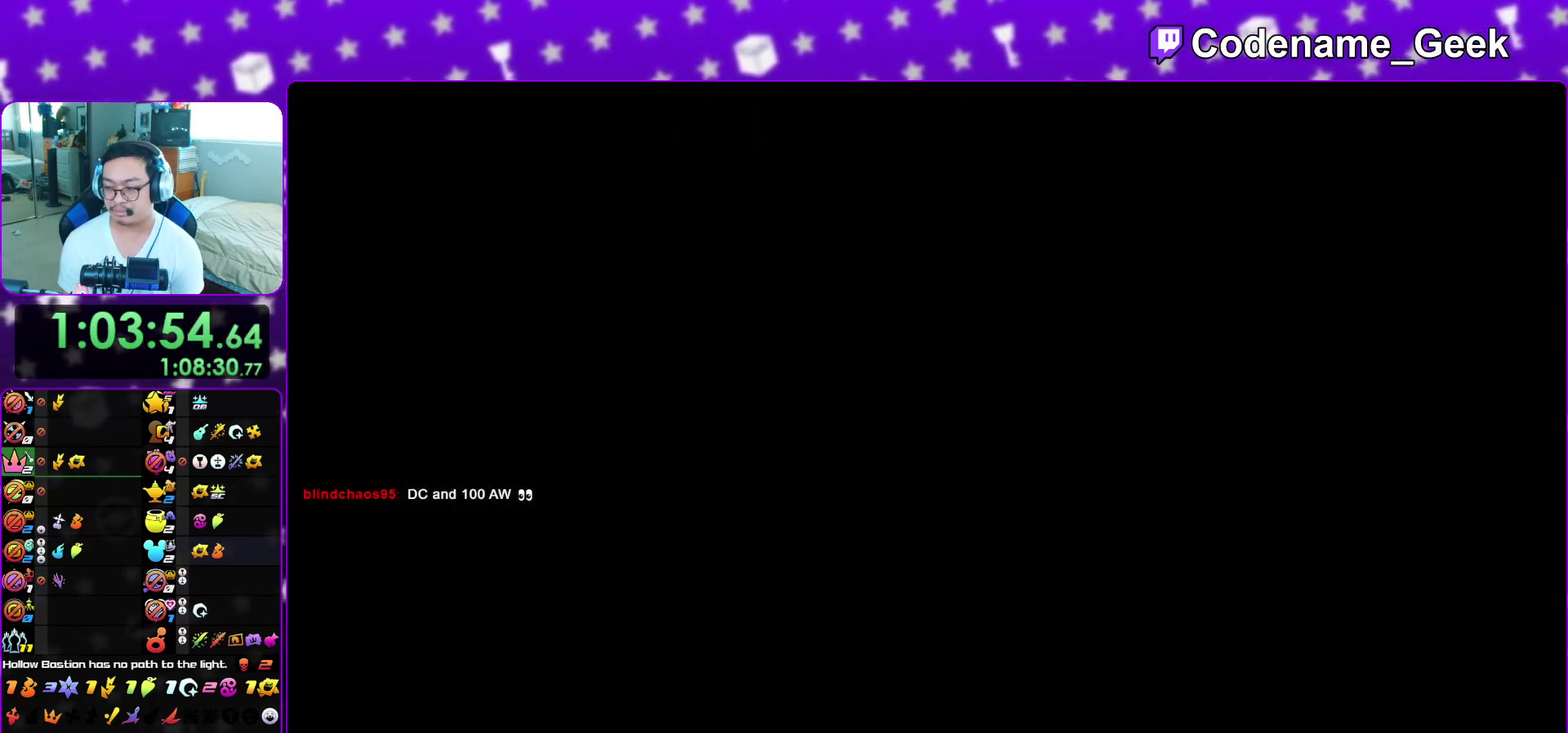
{"dt_ms": 500, "buttons": [], "left_stick": "up-left", "right_stick": "center", "events": [[67, "L1", "down"], [167, "L1", "up"], [250, "L1", "down"], [317, "L1", "up"], [383, "B", "down"], [467, "B", "up"]]}
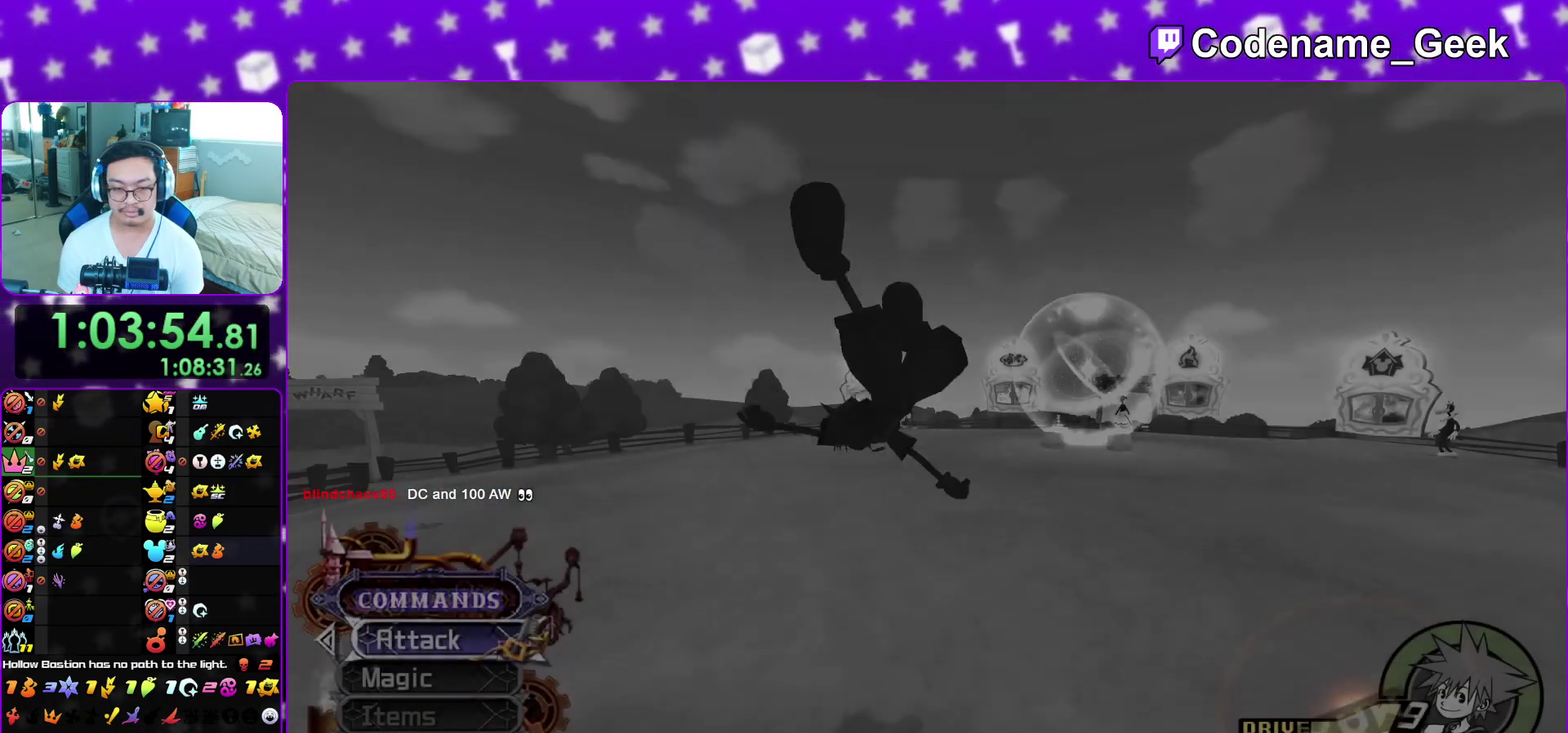
{"dt_ms": 500, "buttons": ["Y"], "left_stick": "center", "right_stick": "center", "events": [[33, "B", "down"], [117, "B", "up"], [183, "left_stick", "up"], [217, "Y", "down"], [483, "left_stick", "center"]]}
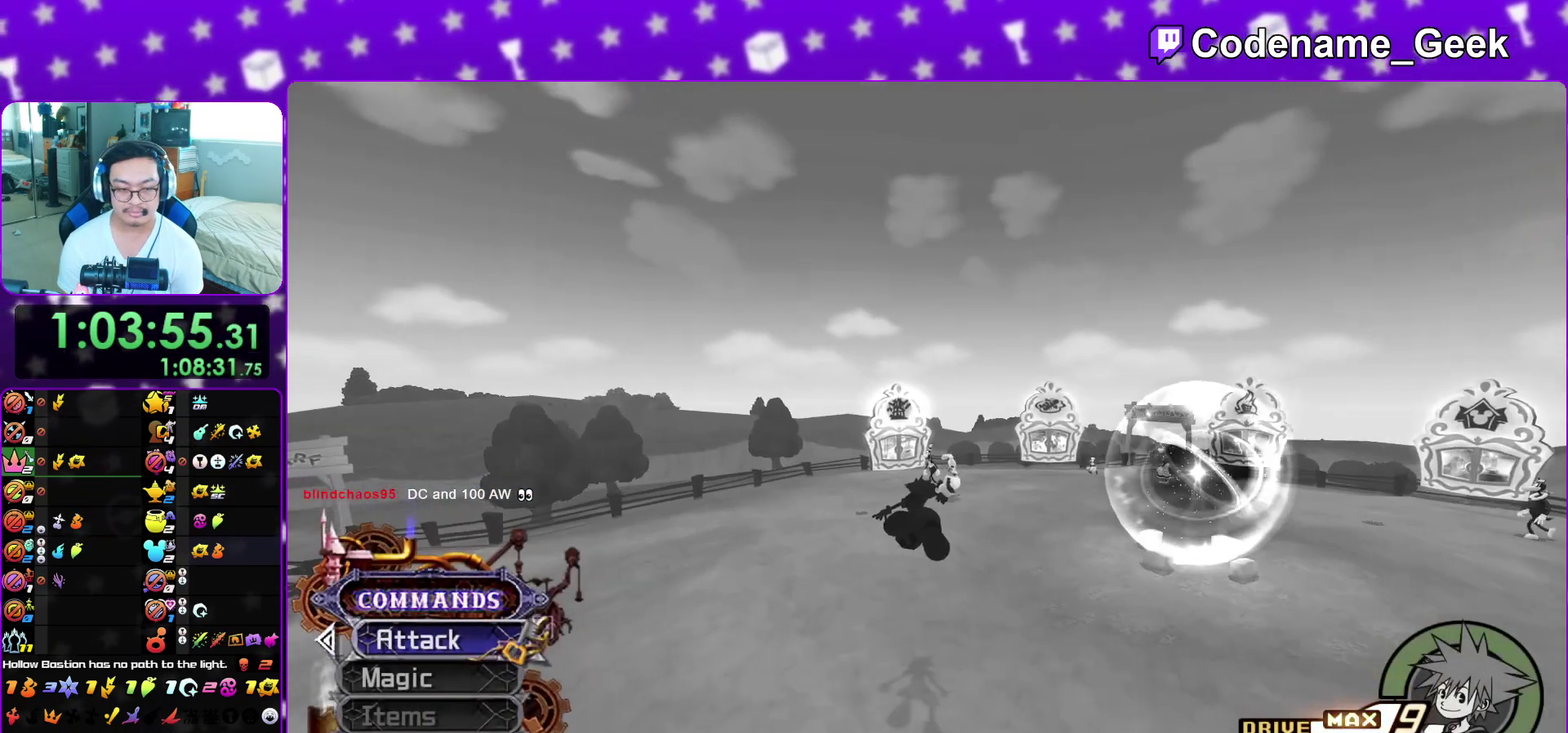
{"dt_ms": 500, "buttons": ["Y"], "left_stick": "up", "right_stick": "center", "events": [[117, "DPAD_UP", "down"], [200, "DPAD_UP", "up"], [333, "right_stick", "left"], [383, "left_stick", "up"], [433, "right_stick", "center"]]}
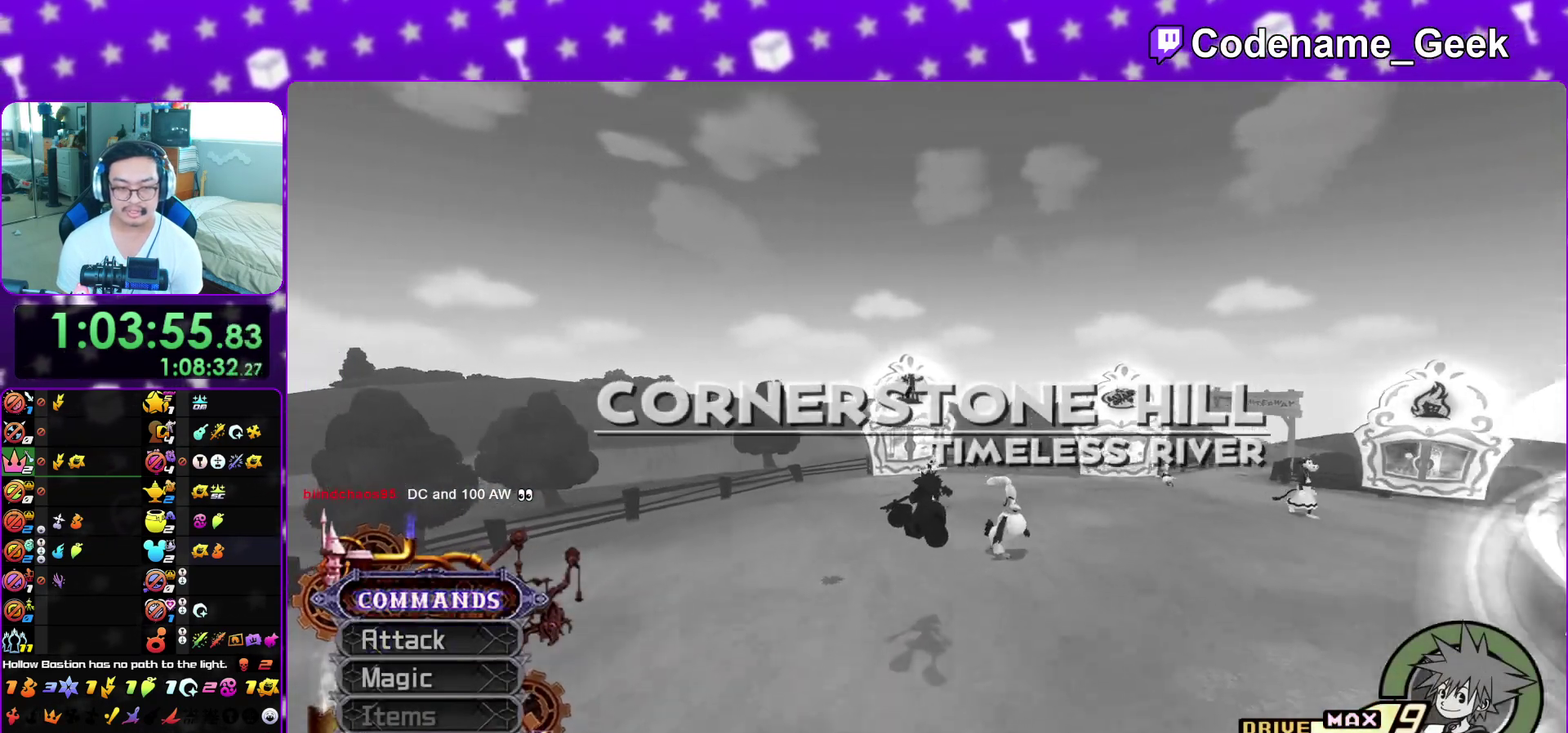
{"dt_ms": 600, "buttons": ["Y"], "left_stick": "up", "right_stick": "center", "events": [[83, "L1", "down"], [250, "L1", "up"], [333, "L1", "down"], [433, "L1", "up"]]}
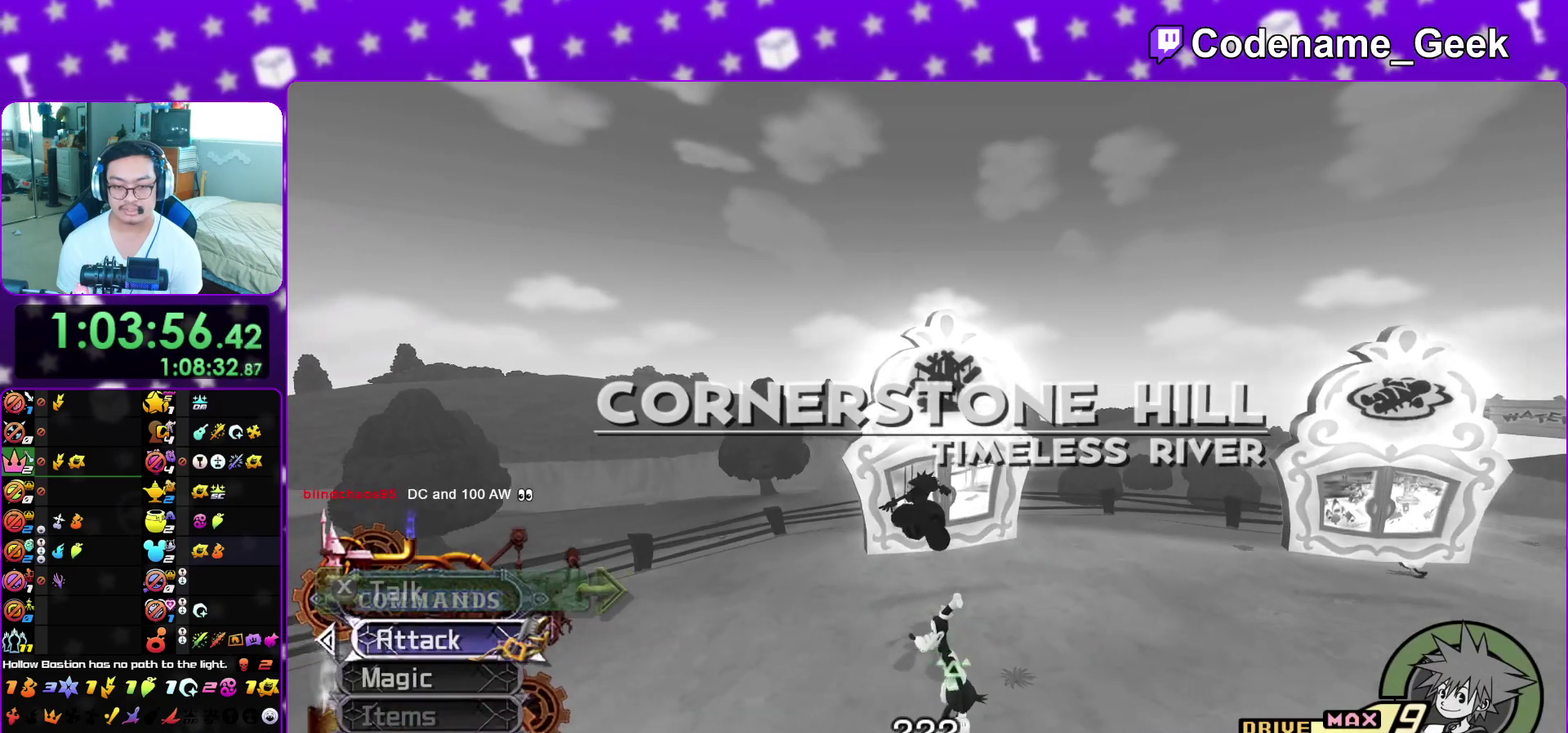
{"dt_ms": 400, "buttons": ["B"], "left_stick": "up", "right_stick": "center", "events": [[50, "Y", "up"], [133, "A", "down"], [200, "B", "down"], [267, "B", "up"], [350, "A", "up"], [350, "B", "down"]]}
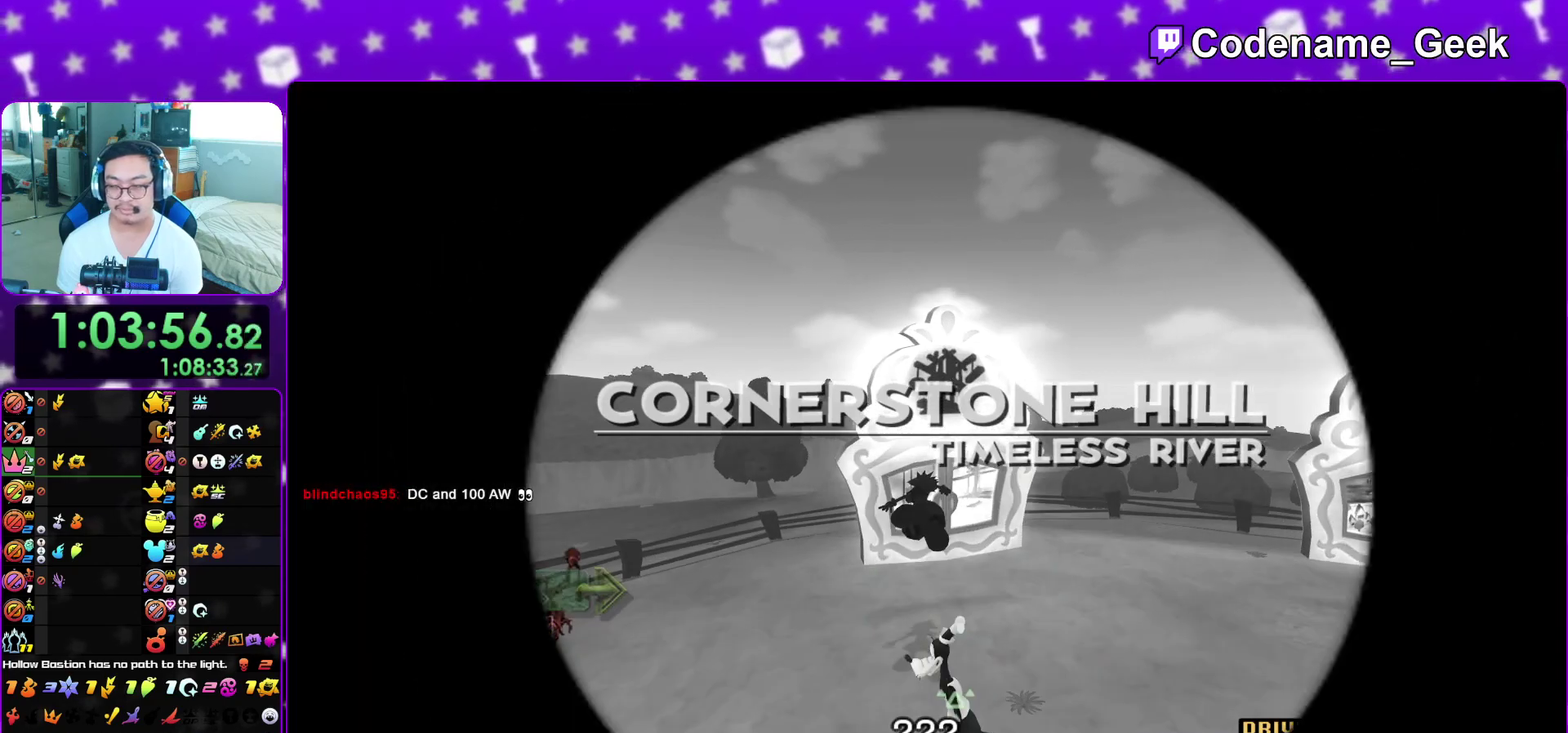
{"dt_ms": 400, "buttons": ["B"], "left_stick": "up", "right_stick": "center", "events": [[150, "A", "down"], [150, "B", "up"], [233, "A", "up"], [233, "B", "down"], [300, "A", "down"], [317, "B", "up"], [367, "B", "down"], [383, "A", "up"]]}
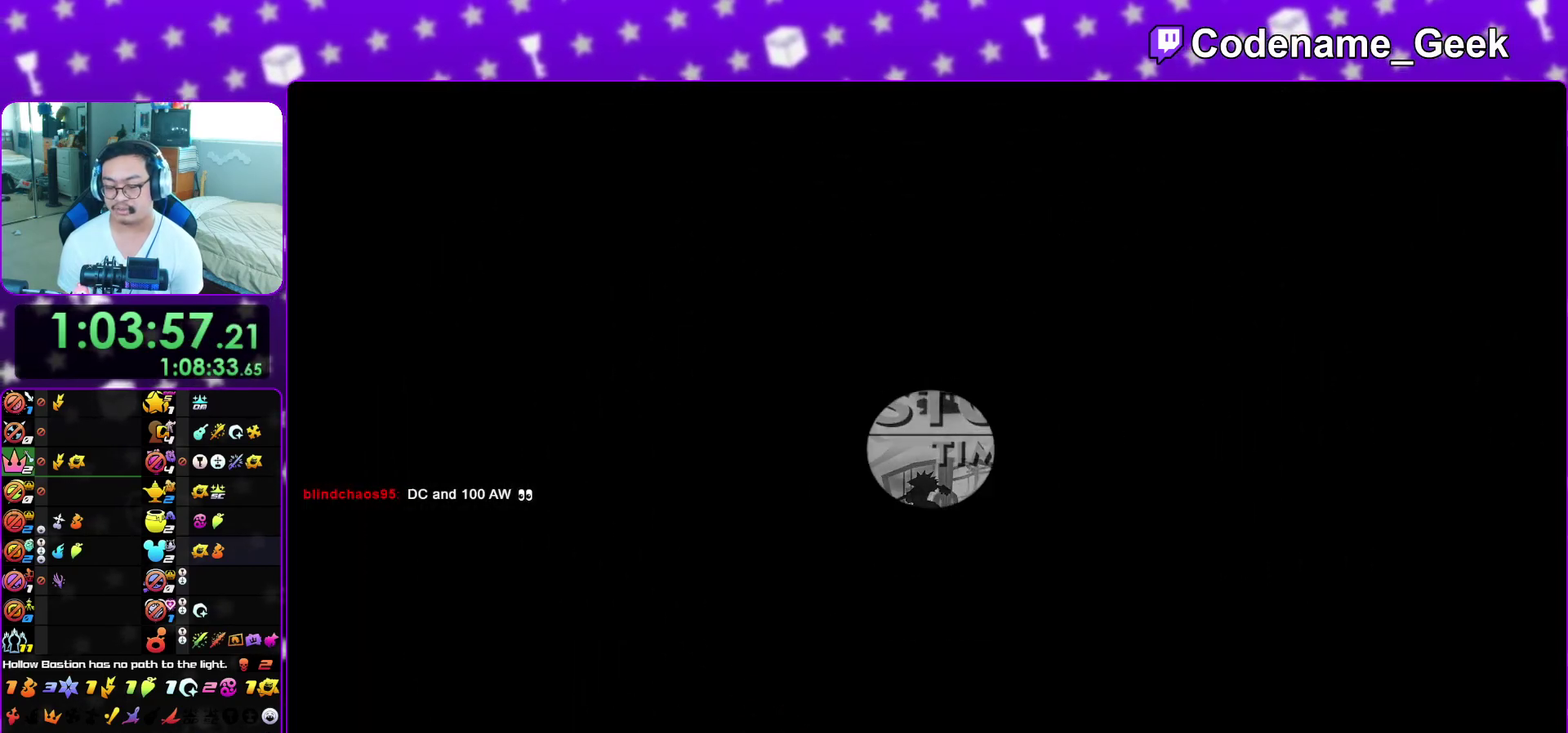
{"dt_ms": 600, "buttons": ["B"], "left_stick": "down", "right_stick": "center", "events": [[17, "left_stick", "center"], [67, "A", "down"], [117, "A", "up"], [167, "A", "down"], [167, "B", "up"], [250, "A", "up"], [250, "B", "down"], [333, "A", "down"], [350, "B", "up"], [400, "A", "up"], [400, "B", "down"], [483, "A", "down"], [483, "B", "up"], [550, "A", "up"], [550, "B", "down"], [567, "left_stick", "down"]]}
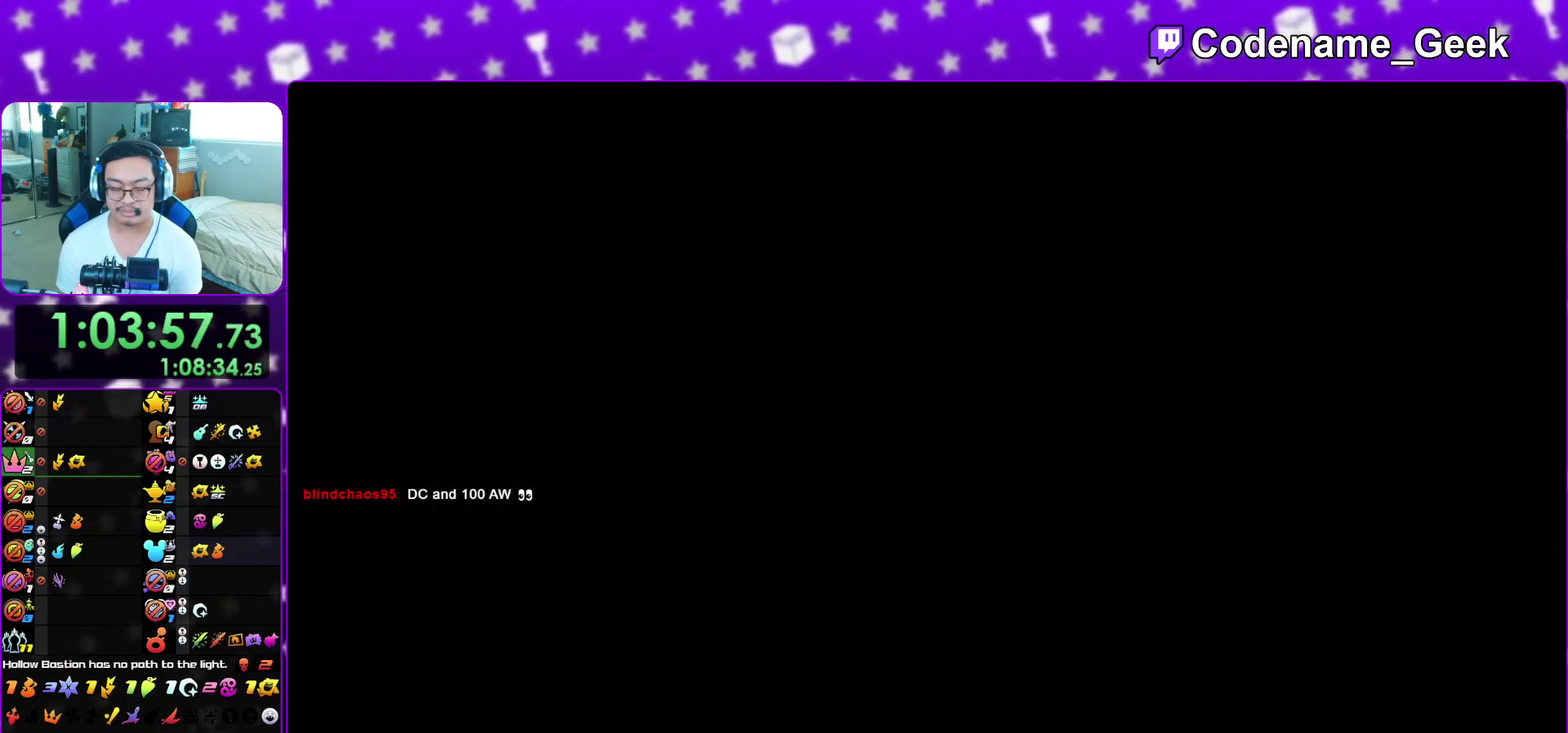
{"dt_ms": 400, "buttons": ["A"], "left_stick": "down", "right_stick": "center", "events": [[50, "A", "down"], [50, "B", "up"], [100, "B", "down"], [117, "A", "up"], [200, "A", "down"], [200, "B", "up"], [267, "B", "down"], [283, "A", "up"], [350, "A", "down"], [350, "B", "up"]]}
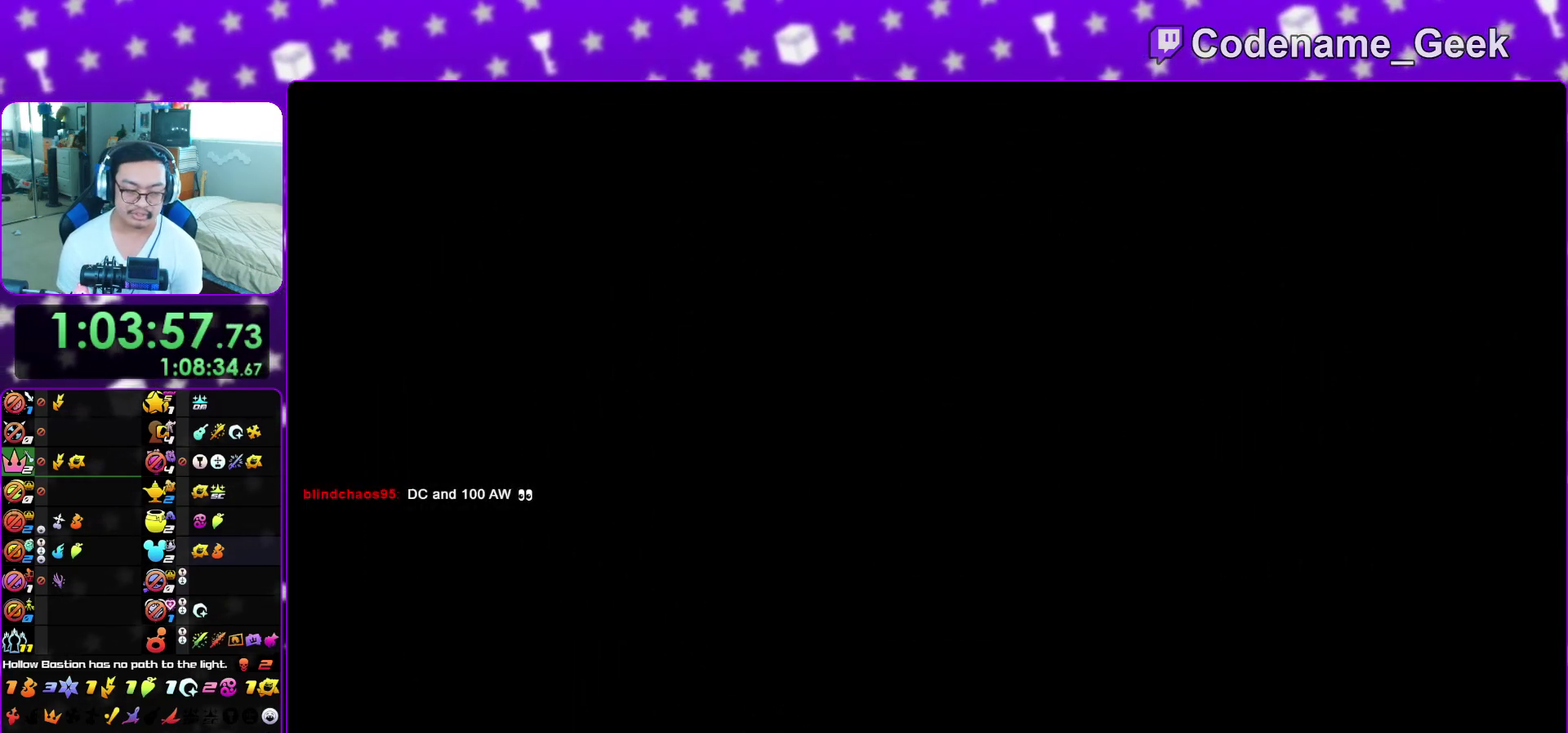
{"dt_ms": 600, "buttons": ["A"], "left_stick": "down", "right_stick": "center", "events": [[17, "B", "down"], [33, "A", "up"], [100, "A", "down"], [117, "B", "up"], [183, "B", "down"], [200, "A", "up"], [267, "A", "down"], [267, "B", "up"], [333, "A", "up"], [333, "B", "down"], [433, "A", "down"], [433, "B", "up"], [483, "B", "down"], [500, "A", "up"], [583, "A", "down"], [583, "B", "up"]]}
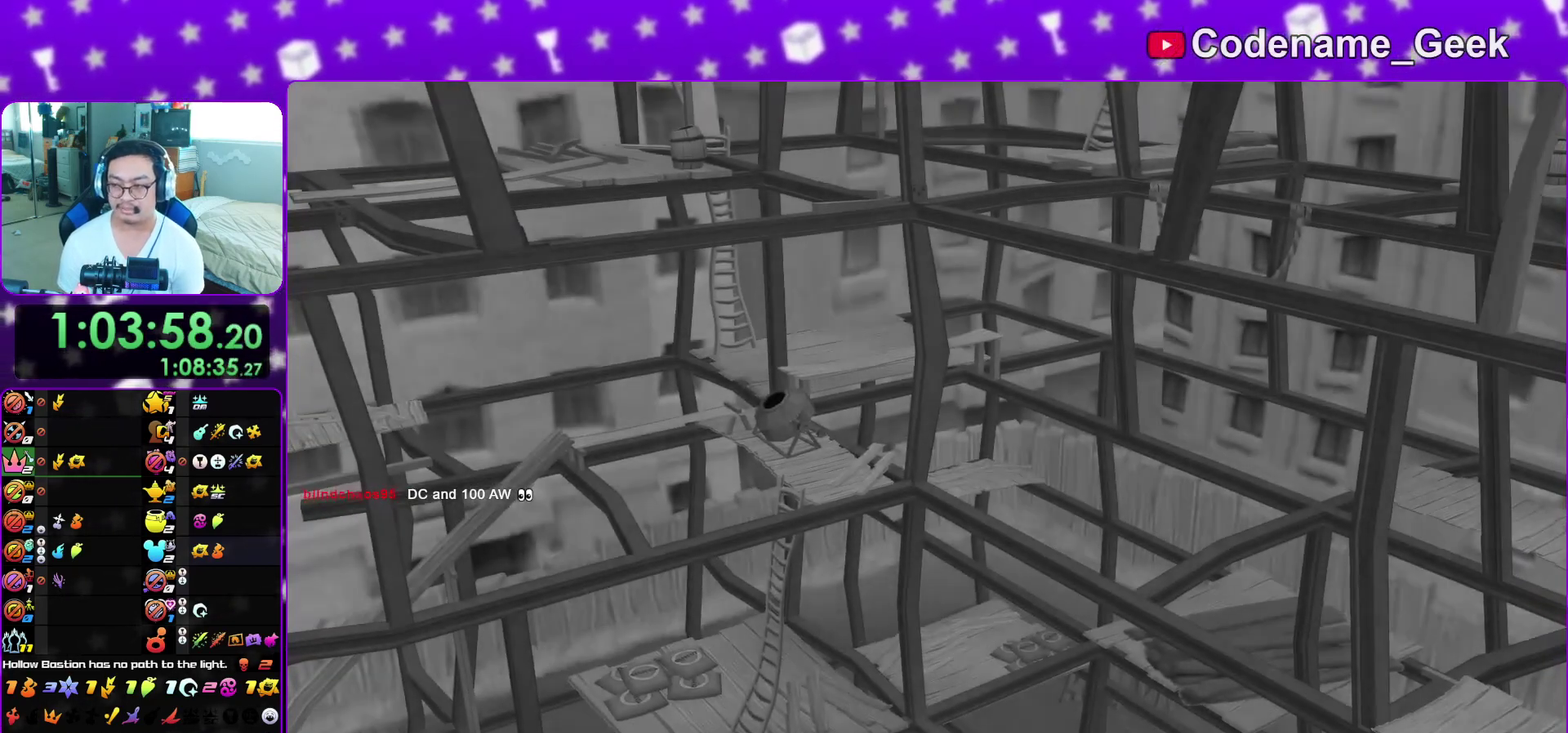
{"dt_ms": 300, "buttons": [], "left_stick": "down", "right_stick": "center", "events": [[33, "B", "down"], [50, "A", "up"], [100, "A", "down"], [133, "B", "up"], [183, "A", "up"]]}
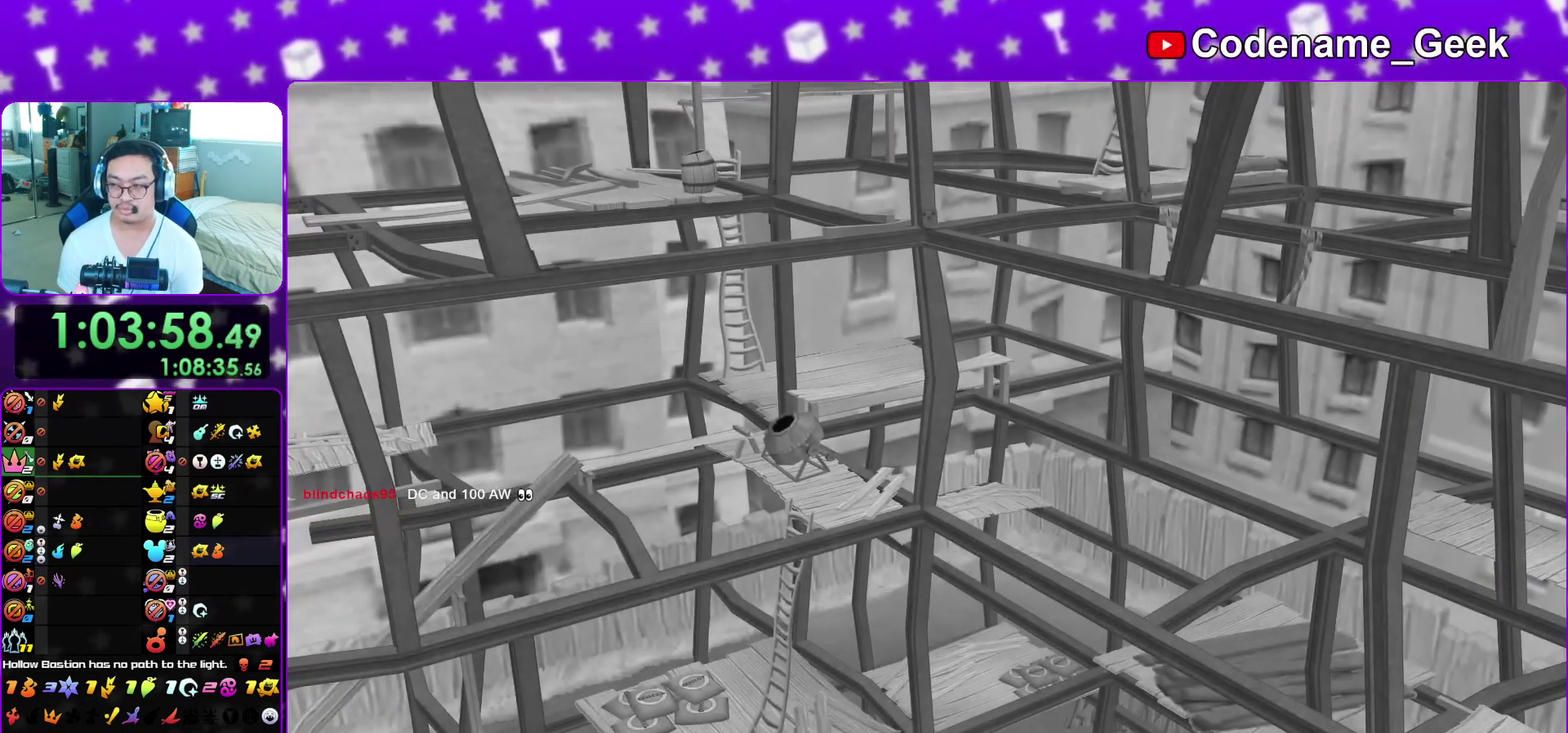
{"dt_ms": 700, "buttons": ["B"], "left_stick": "center", "right_stick": "center", "events": [[250, "A", "down"], [317, "B", "down"], [383, "B", "up"], [450, "B", "down"], [467, "A", "up"], [500, "left_stick", "center"], [533, "A", "down"], [567, "B", "up"], [617, "B", "down"], [633, "A", "up"]]}
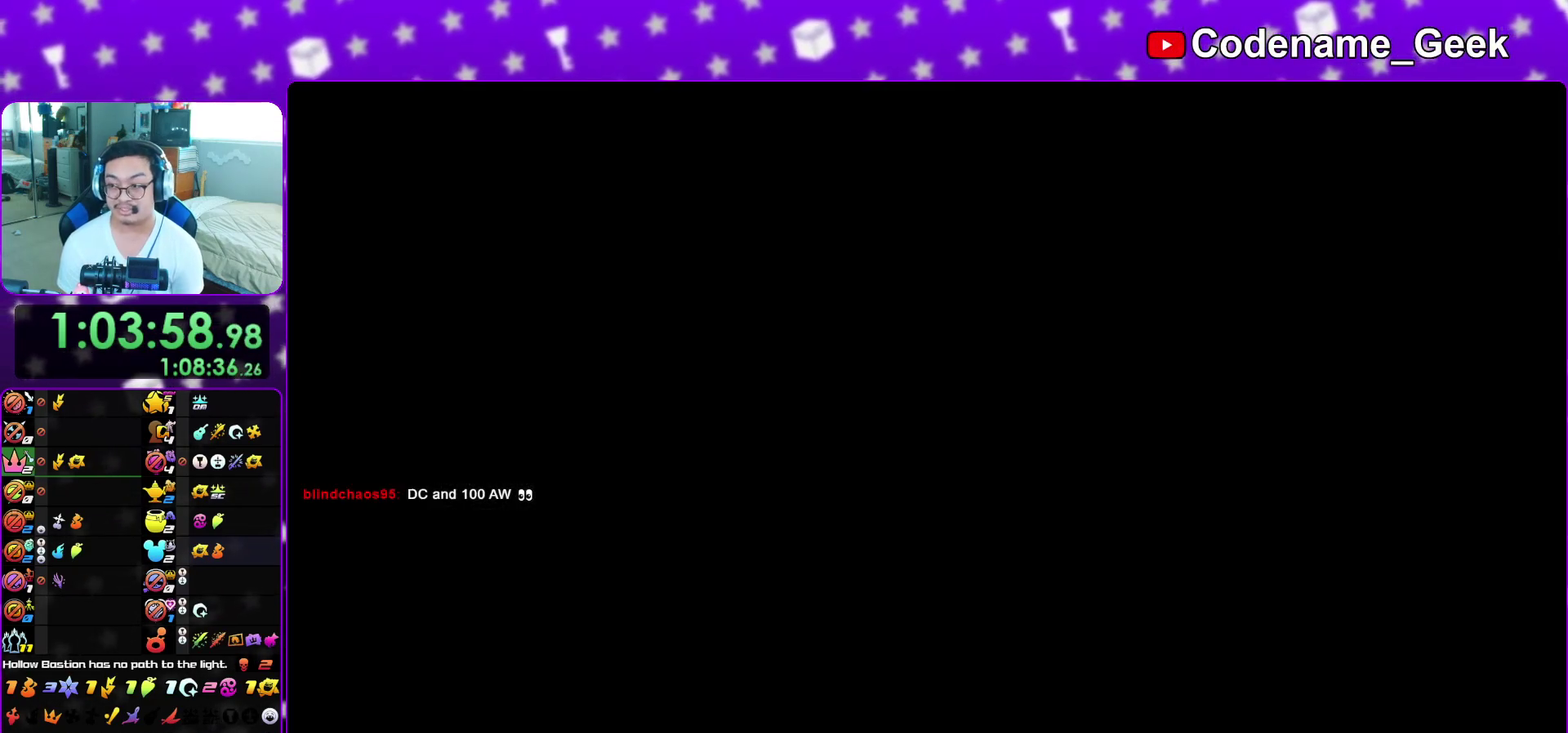
{"dt_ms": 300, "buttons": ["B"], "left_stick": "center", "right_stick": "center", "events": [[17, "A", "down"], [33, "B", "up"], [83, "B", "down"], [100, "A", "up"], [183, "B", "up"], [200, "A", "down"], [250, "B", "down"], [267, "A", "up"]]}
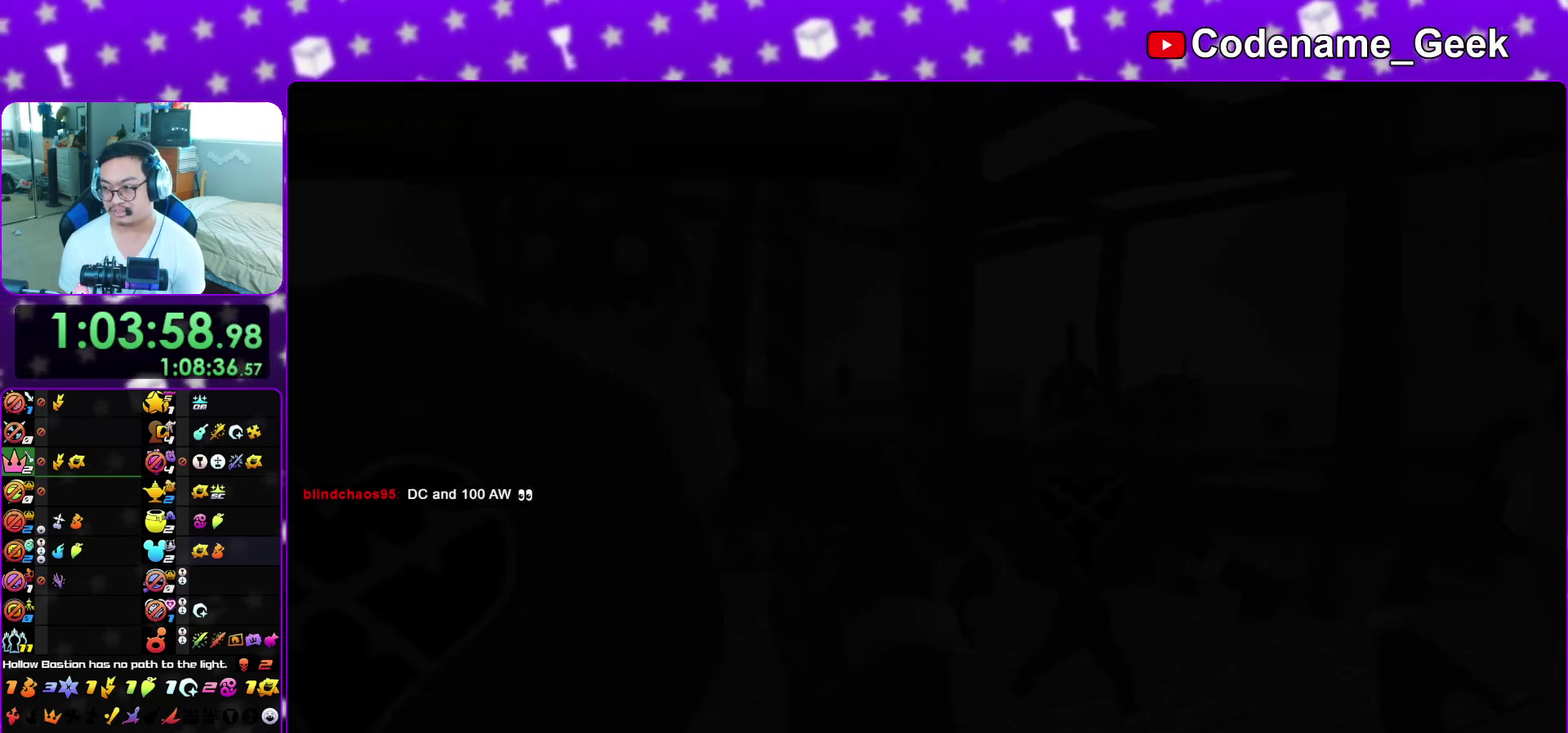
{"dt_ms": 900, "buttons": ["B"], "left_stick": "center", "right_stick": "center", "events": [[50, "A", "down"], [100, "A", "up"], [200, "A", "down"], [200, "B", "up"], [317, "B", "down"], [383, "A", "up"], [483, "A", "down"], [483, "B", "up"], [567, "A", "up"], [567, "B", "down"], [633, "A", "down"], [633, "B", "up"], [683, "B", "down"], [717, "A", "up"], [800, "A", "down"], [867, "A", "up"]]}
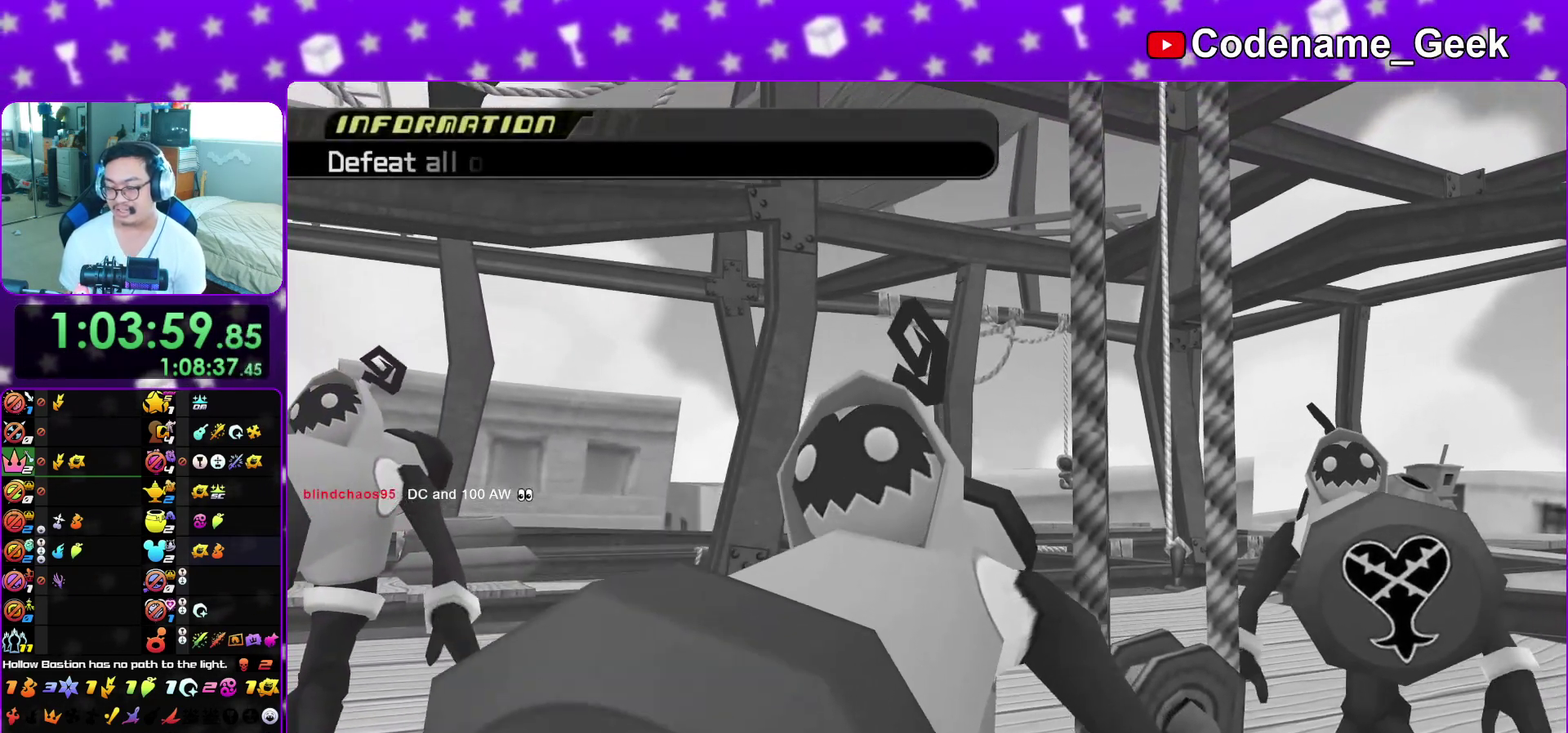
{"dt_ms": 300, "buttons": ["B"], "left_stick": "center", "right_stick": "center", "events": [[50, "A", "down"], [50, "B", "up"], [117, "A", "up"], [117, "B", "down"], [217, "A", "down"], [233, "B", "up"], [283, "A", "up"], [283, "B", "down"]]}
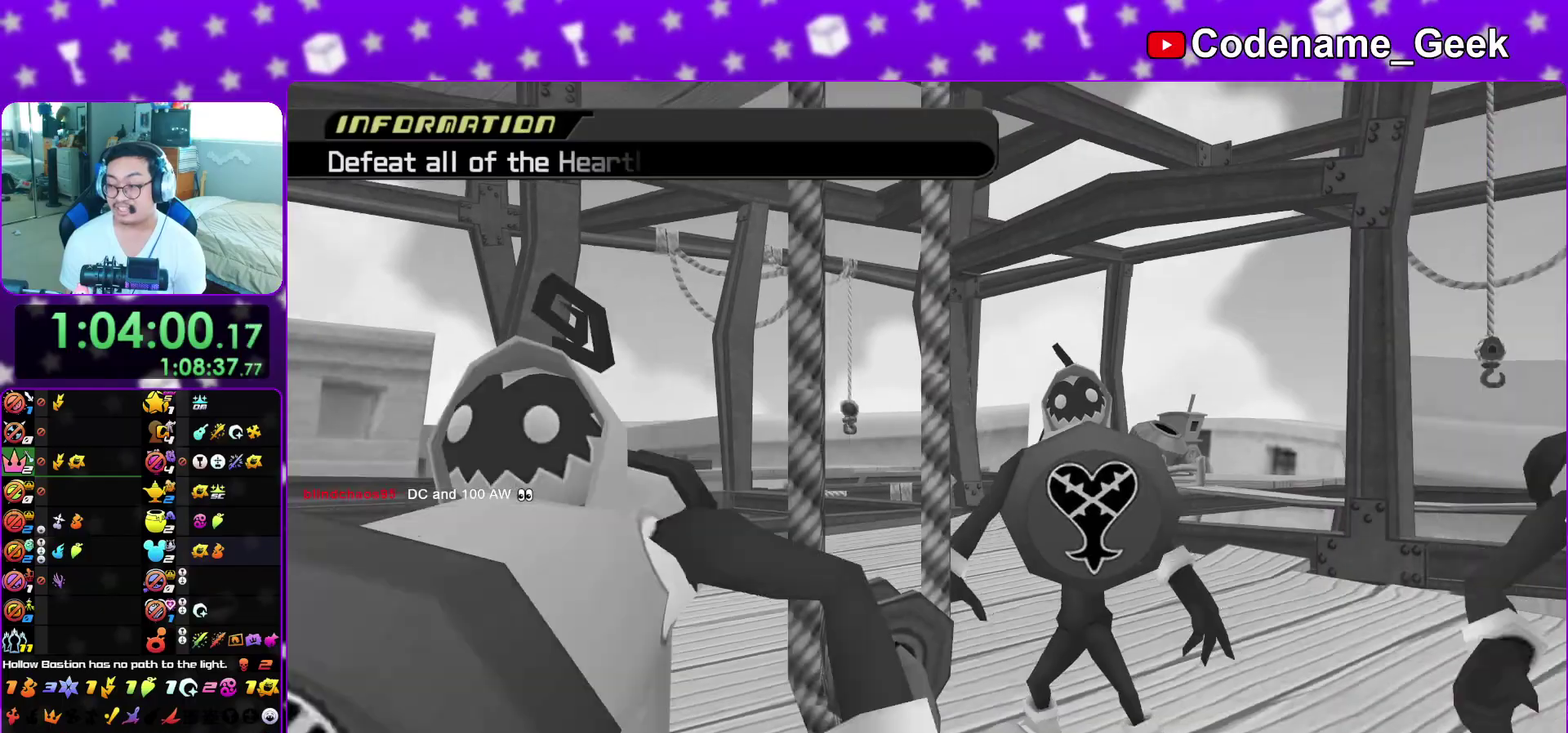
{"dt_ms": 600, "buttons": ["B"], "left_stick": "center", "right_stick": "center", "events": [[50, "A", "down"], [67, "B", "up"], [117, "A", "up"], [133, "B", "down"], [233, "A", "down"], [233, "B", "up"], [283, "A", "up"], [283, "B", "down"], [350, "A", "down"], [433, "A", "up"], [517, "A", "down"], [533, "B", "up"], [583, "A", "up"], [583, "B", "down"]]}
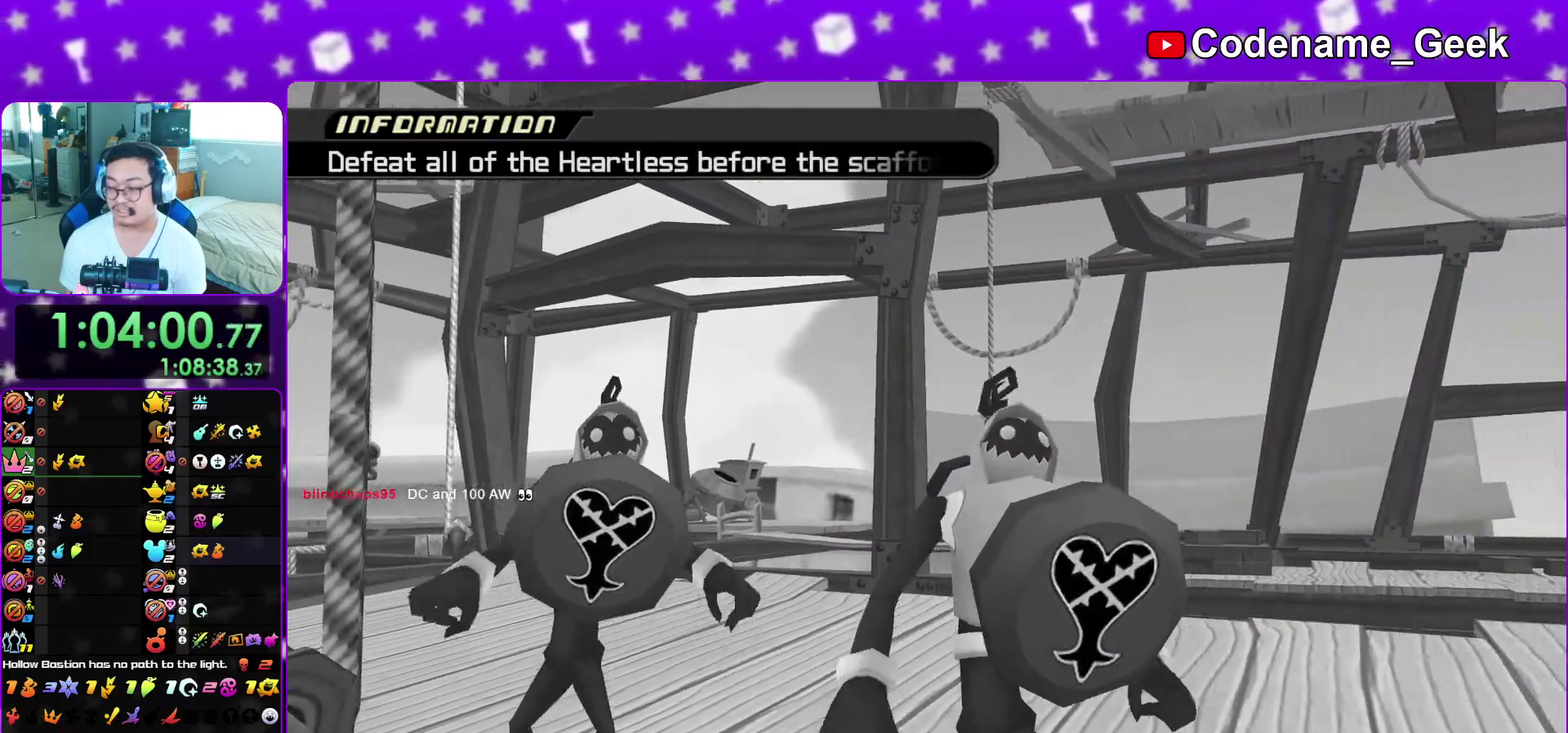
{"dt_ms": 400, "buttons": ["A"], "left_stick": "center", "right_stick": "center", "events": [[100, "A", "down"], [100, "B", "up"], [150, "B", "down"], [167, "A", "up"], [217, "A", "down"], [300, "A", "up"], [383, "A", "down"], [383, "B", "up"]]}
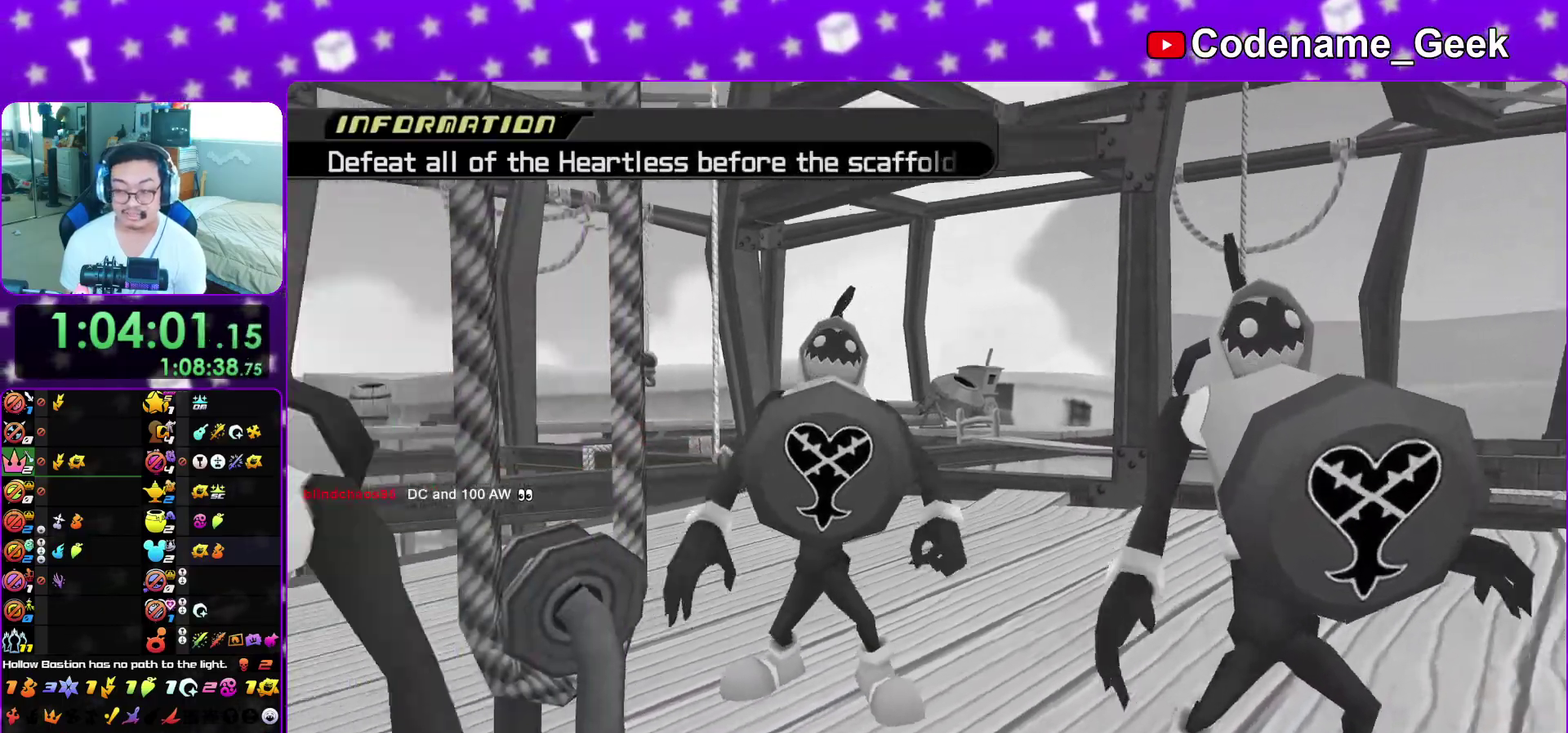
{"dt_ms": 500, "buttons": ["A"], "left_stick": "center", "right_stick": "center", "events": [[67, "A", "up"], [67, "B", "down"], [150, "A", "down"], [150, "B", "up"], [200, "B", "down"], [217, "A", "up"], [333, "A", "down"], [333, "B", "up"], [383, "A", "up"], [383, "B", "down"], [483, "A", "down"], [483, "B", "up"]]}
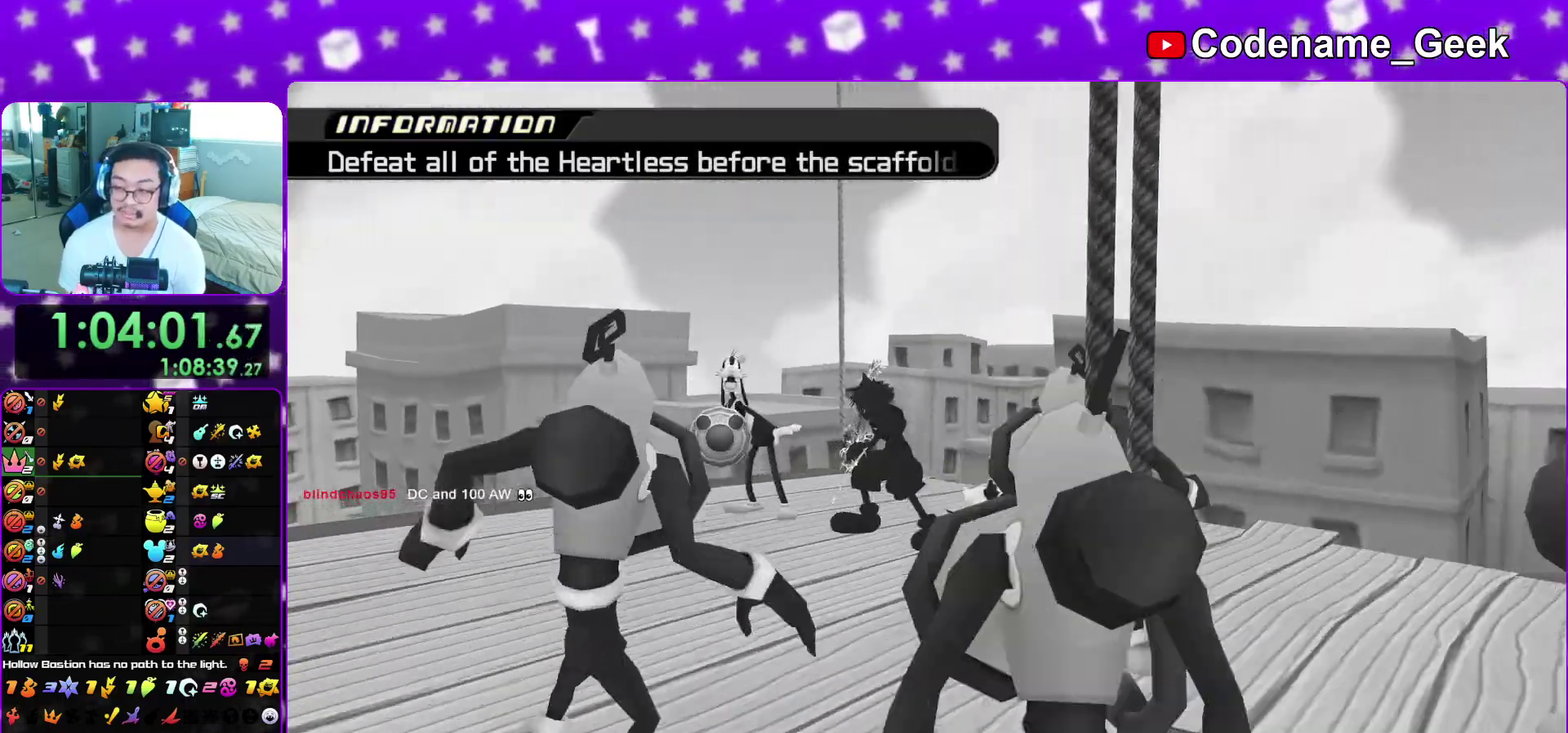
{"dt_ms": 500, "buttons": [], "left_stick": "center", "right_stick": "center", "events": [[33, "A", "up"], [33, "B", "down"], [117, "A", "down"], [117, "B", "up"], [183, "A", "up"], [200, "B", "down"], [267, "A", "down"], [267, "B", "up"], [317, "A", "up"]]}
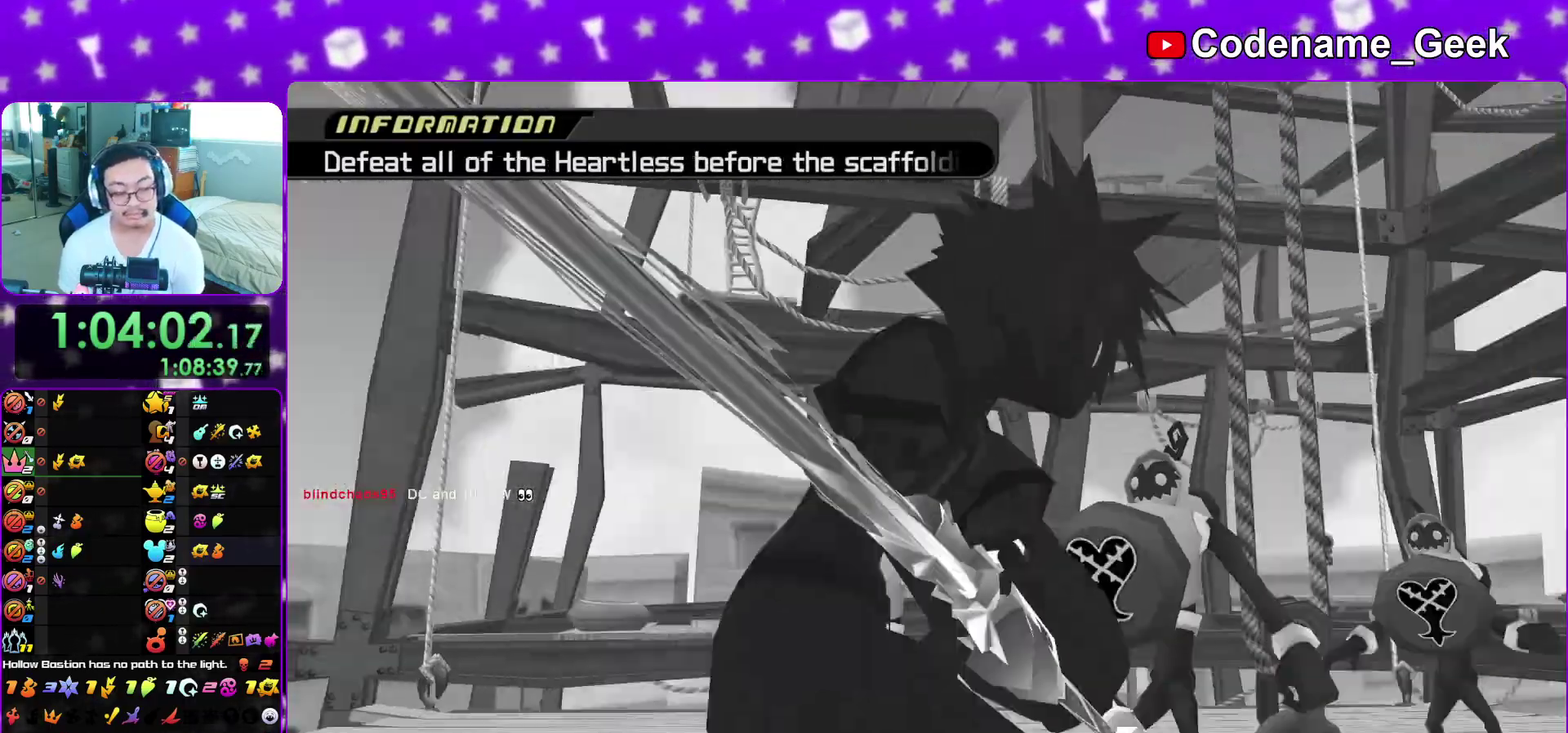
{"dt_ms": 400, "buttons": ["L1"], "left_stick": "up-left", "right_stick": "down", "events": [[67, "L1", "down"], [83, "left_stick", "up"], [233, "L1", "up"], [300, "left_stick", "up-left"], [333, "right_stick", "down"], [383, "L1", "down"]]}
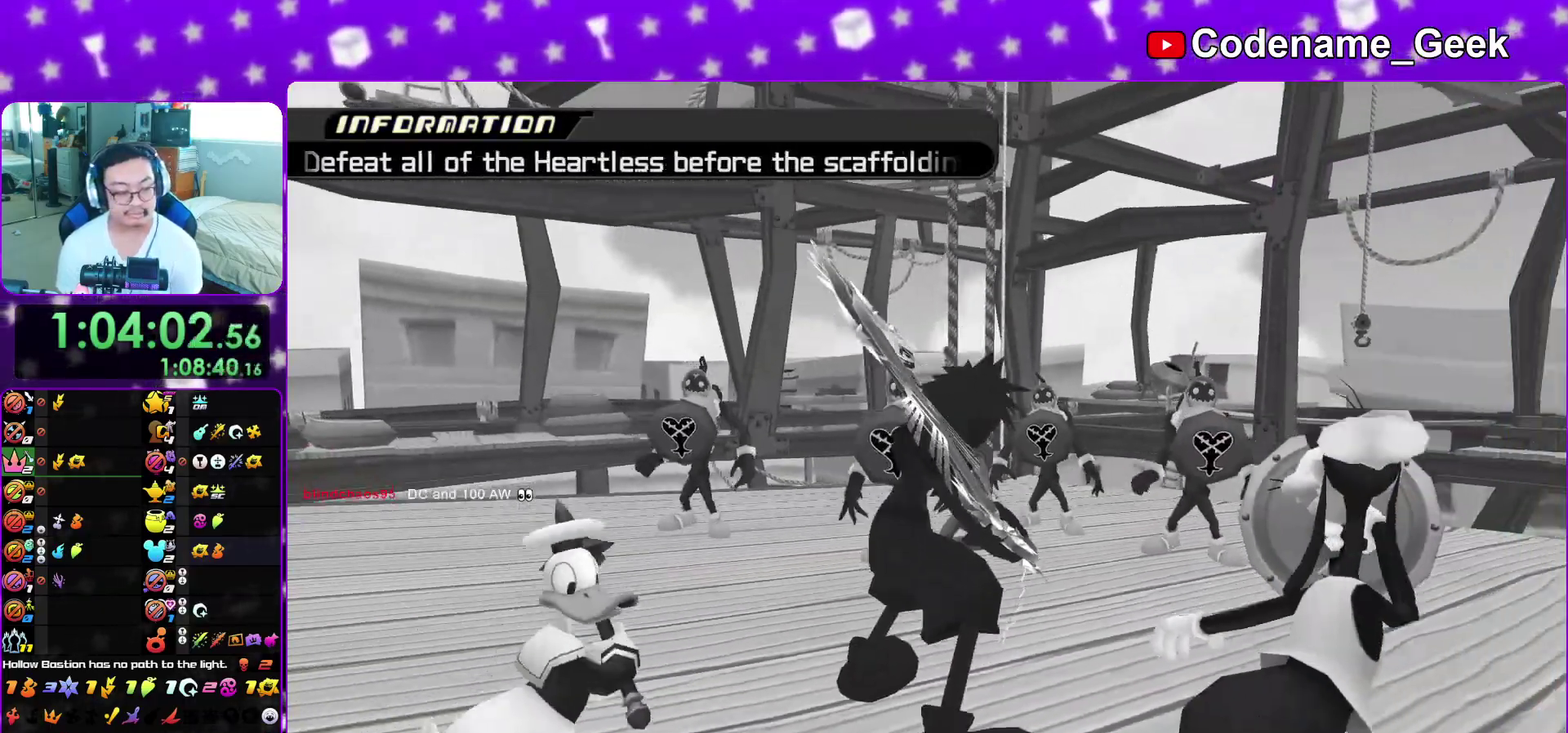
{"dt_ms": 800, "buttons": ["L1"], "left_stick": "up-left", "right_stick": "down", "events": [[100, "L1", "up"], [233, "L1", "down"], [233, "right_stick", "center"], [317, "L1", "up"], [367, "right_stick", "down"], [433, "L1", "down"], [533, "L1", "up"], [617, "L1", "down"]]}